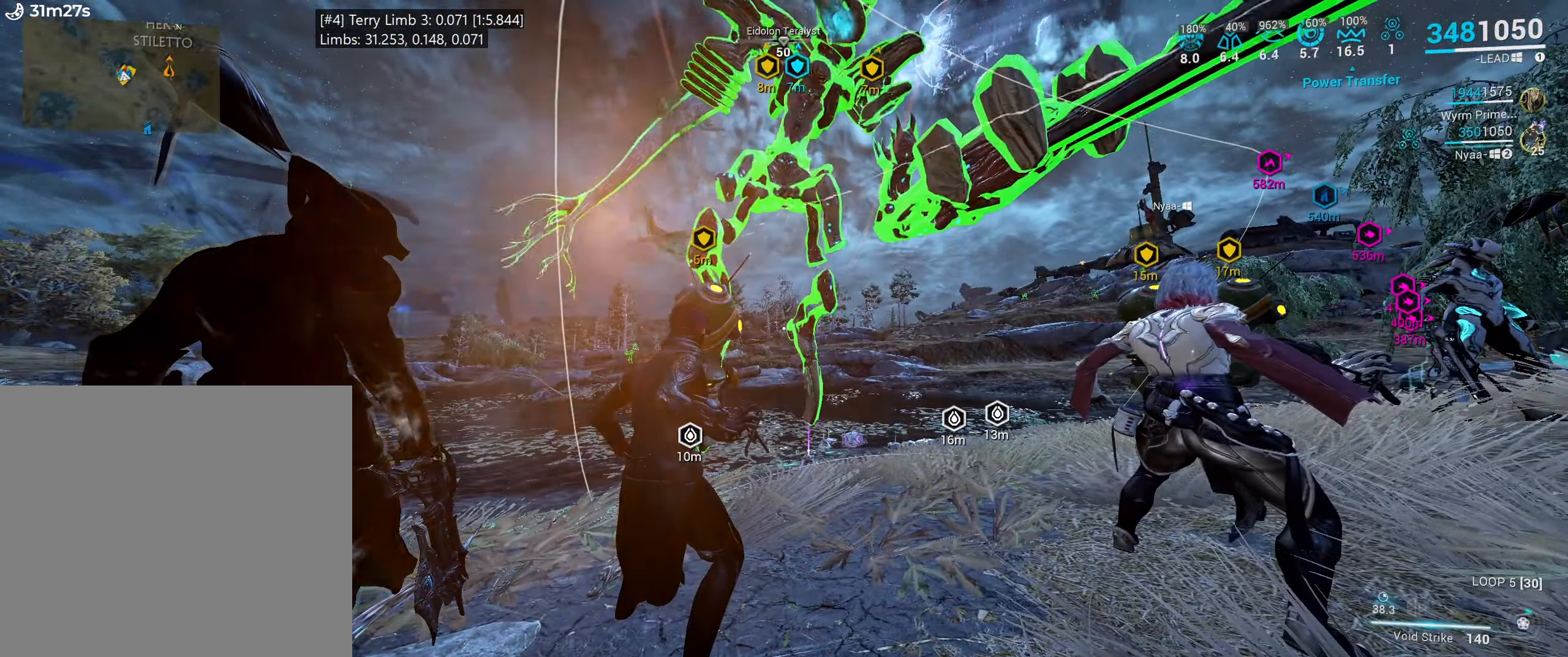
Gameplay with keyboard and mouse; each line is a JSON object with the keys and mouse buttons held at the frame after it. "events" lists presses ("down") and releases ("up") of ".", "/", "0", "1", "2", "3", "4", "5", "6", "7", "8", "9", "a", "alt_l", "alt_r", "b", "backslash", "backspace", "c", "caps_lock", "comma", "ctrl_l", "ctrl_r", "d", "e", "equals", "escape", "f", "f1", "f10", "f11", "f12", "f2", "f3", "f4", "f5", "f6", "f7", "f8", "f9", "g", "h", "i", "j", "k", "l", "lbracket", "m", "minus", "n", "o", "p", "q", "quote", "r", "rbracket", "return", "s", "semicolon", "shift_l", "shift_r", "space", "super", "t", "tab", "tilde", "u", "v", "w", "x", "y", "z", "mouse_left", "mouse_wheel", "mouse_right", "mouse_mb4" and "mouse_mb5" between this image and that frame as [ms after this image, input, new state], when the widget could be followed in between. "mouse_left", "mouse_wheel", "mouse_right", "mouse_mb4", "mouse_mb5" = the "left", "wheel", "right", "mb4", "mb5" buttons of the "mouse" list. No other keys are recorded. "wheel" means that the mouse wheel is clicked or scrolled. Mouse movement is not recorded.
{"keys": [], "mouse": [], "events": []}
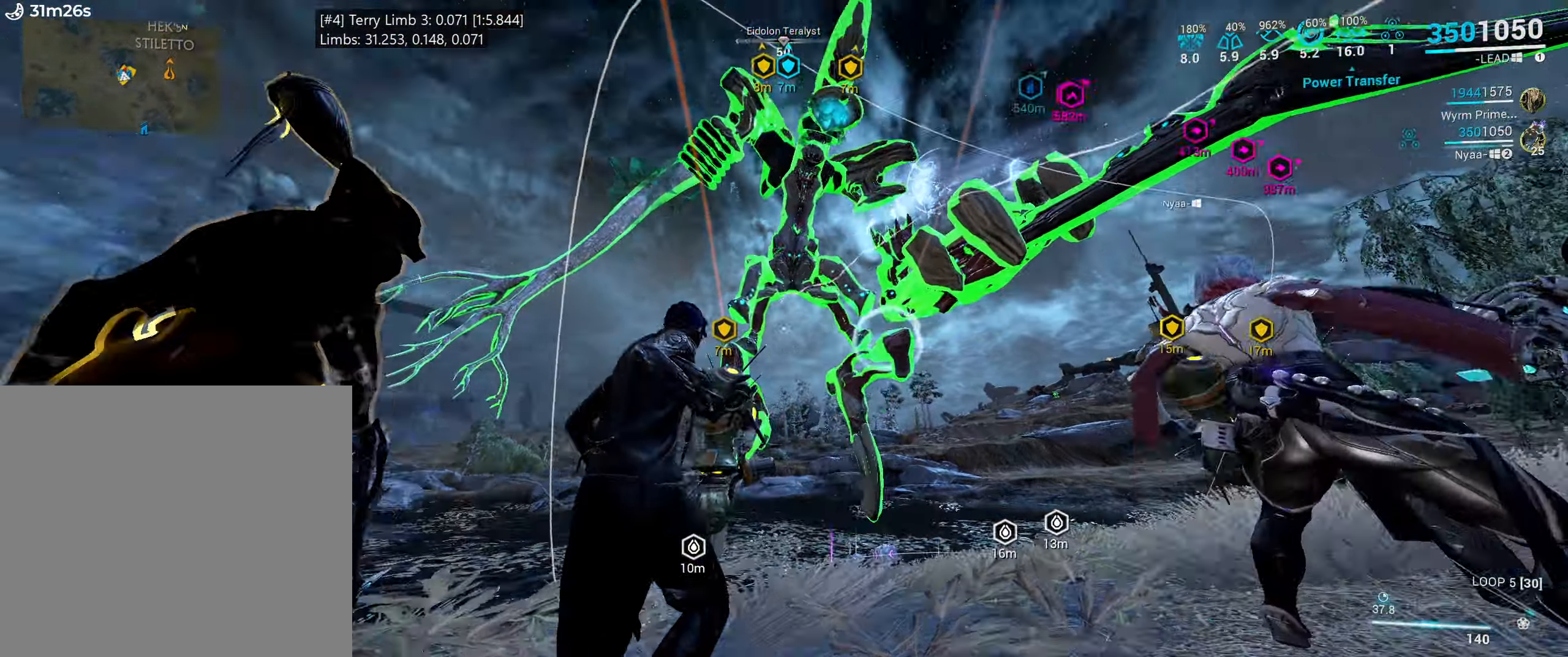
{"keys": [], "mouse": [], "events": [[100, "mouse_wheel", "down"], [183, "mouse_wheel", "up"], [250, "3", "down"], [316, "3", "up"]]}
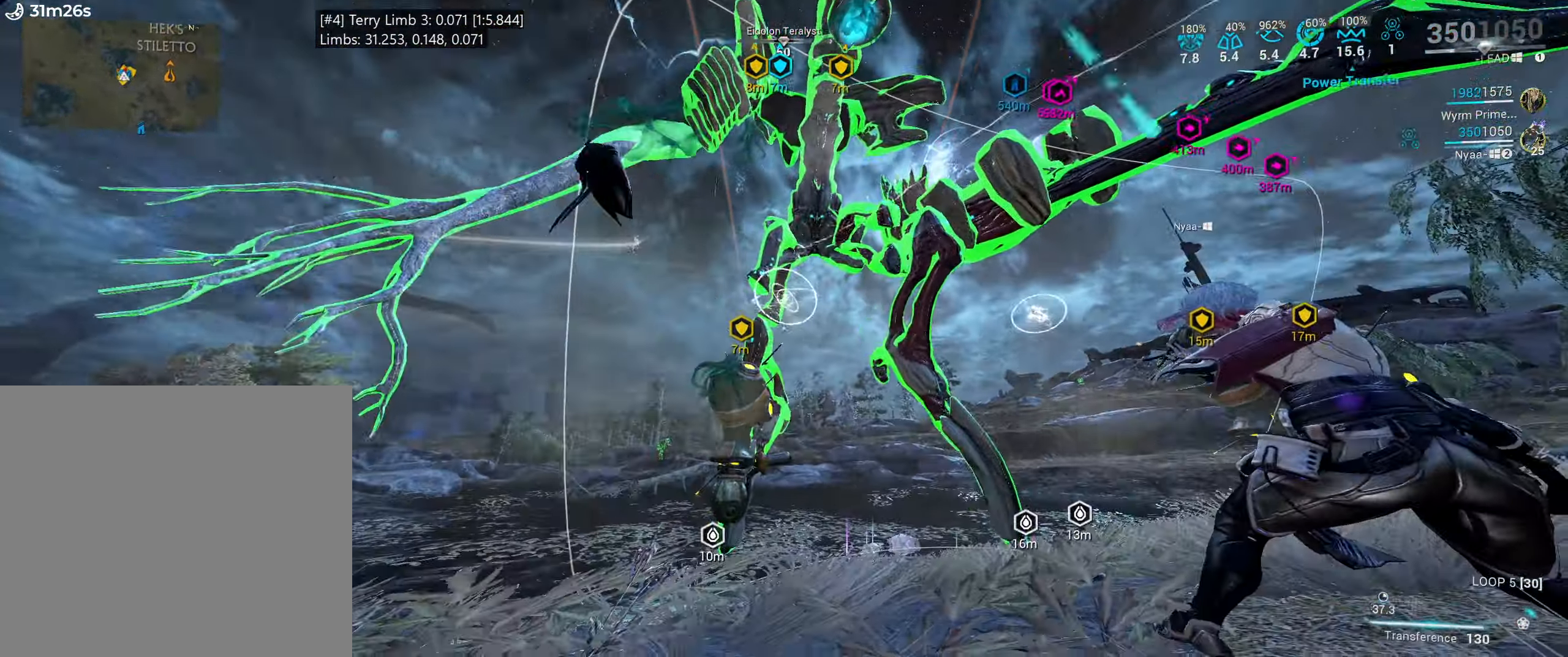
{"keys": [], "mouse": ["left", "right"], "events": [[16, "s", "down"], [66, "a", "down"], [200, "a", "up"], [233, "s", "up"], [400, "mouse_right", "down"], [416, "mouse_left", "down"]]}
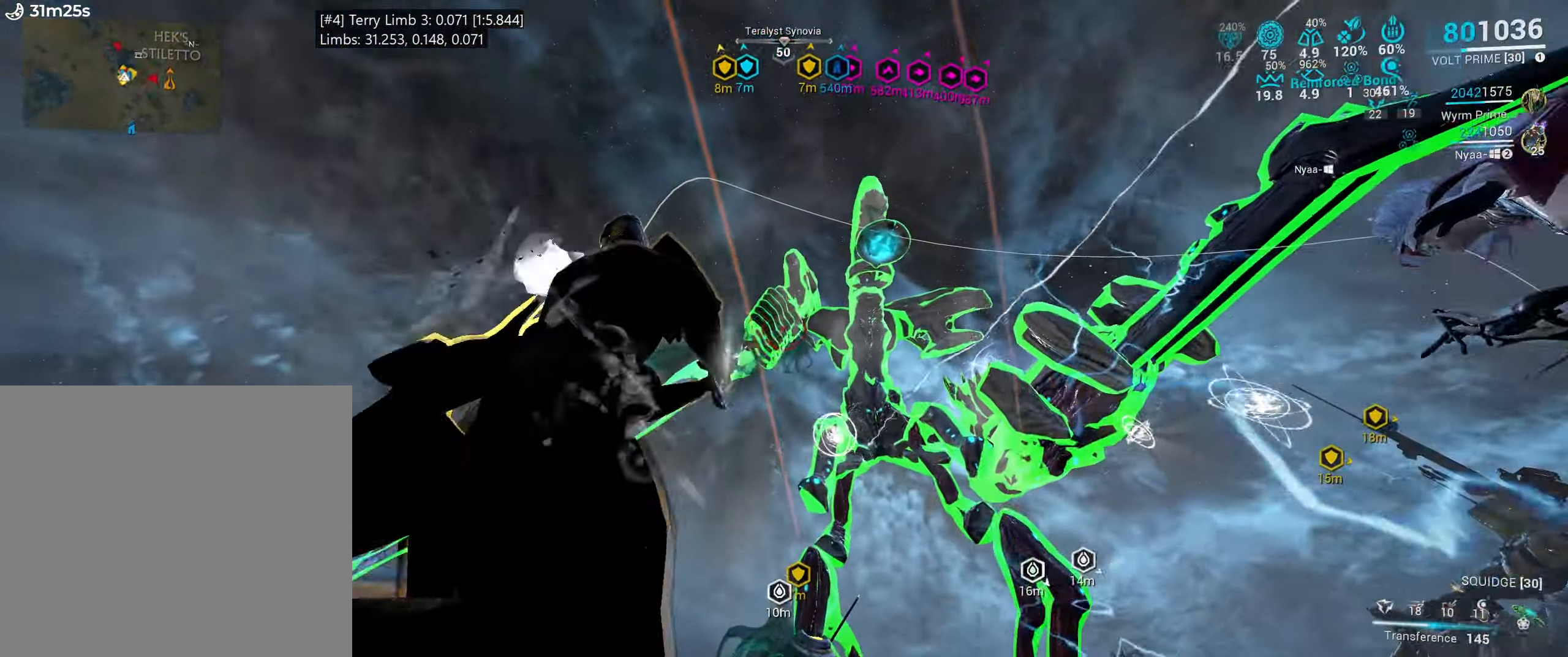
{"keys": [], "mouse": ["left", "right"], "events": []}
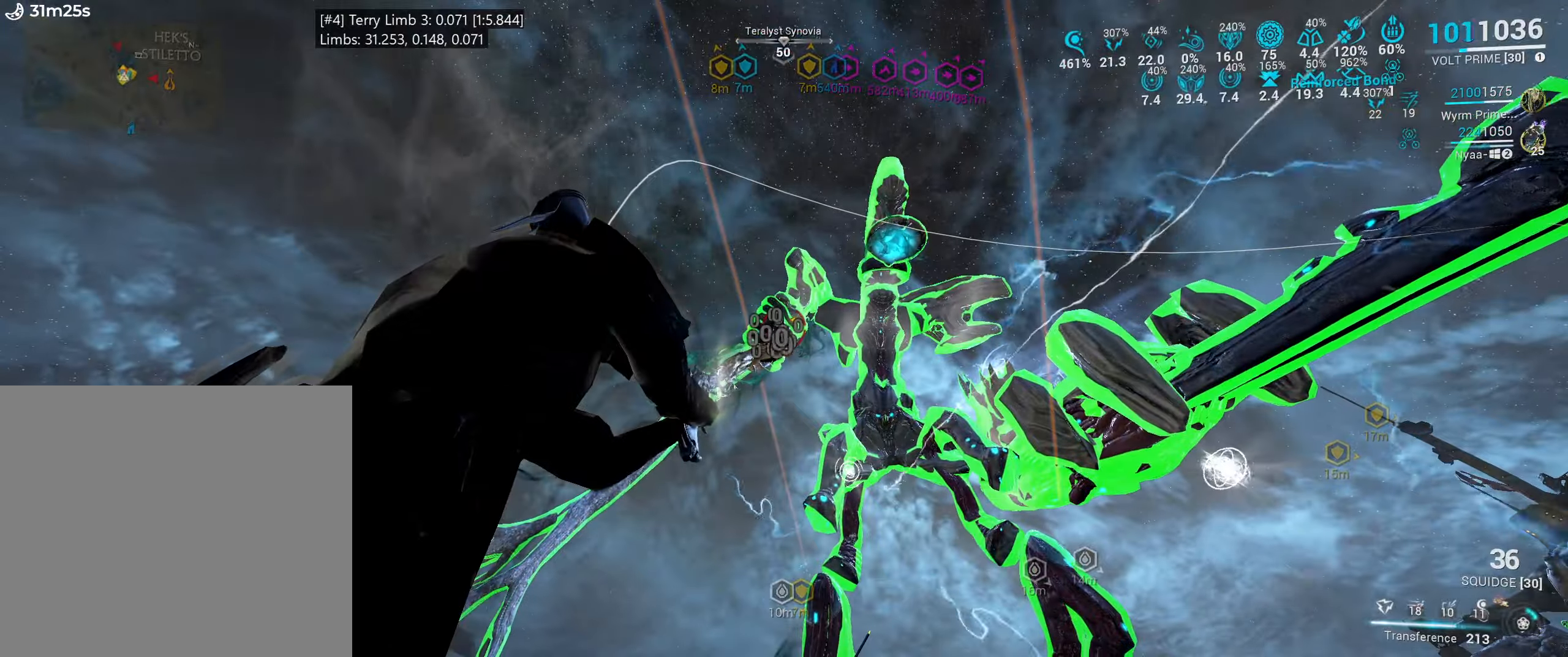
{"keys": ["f", "s"], "mouse": ["left", "right"], "events": [[300, "s", "down"], [500, "f", "down"]]}
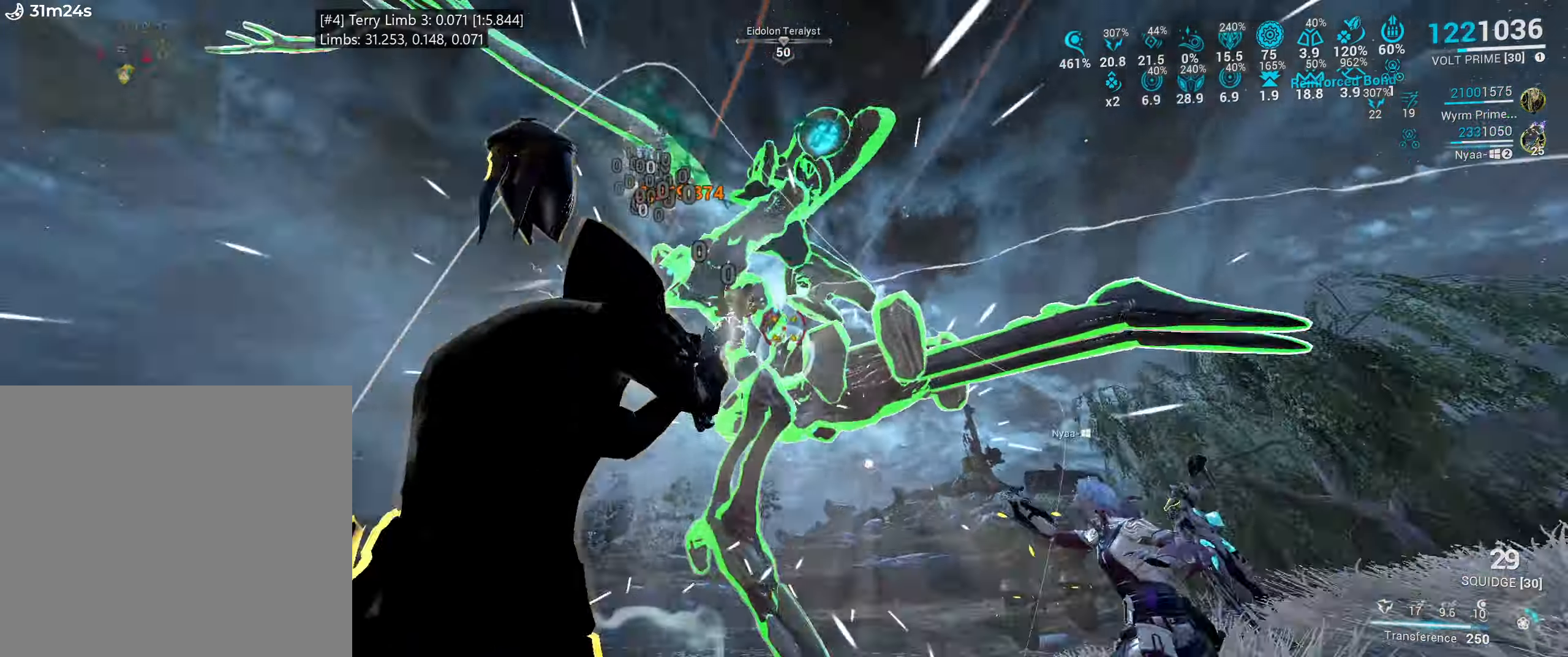
{"keys": ["s"], "mouse": [], "events": [[117, "f", "up"], [333, "mouse_right", "up"], [350, "mouse_left", "up"]]}
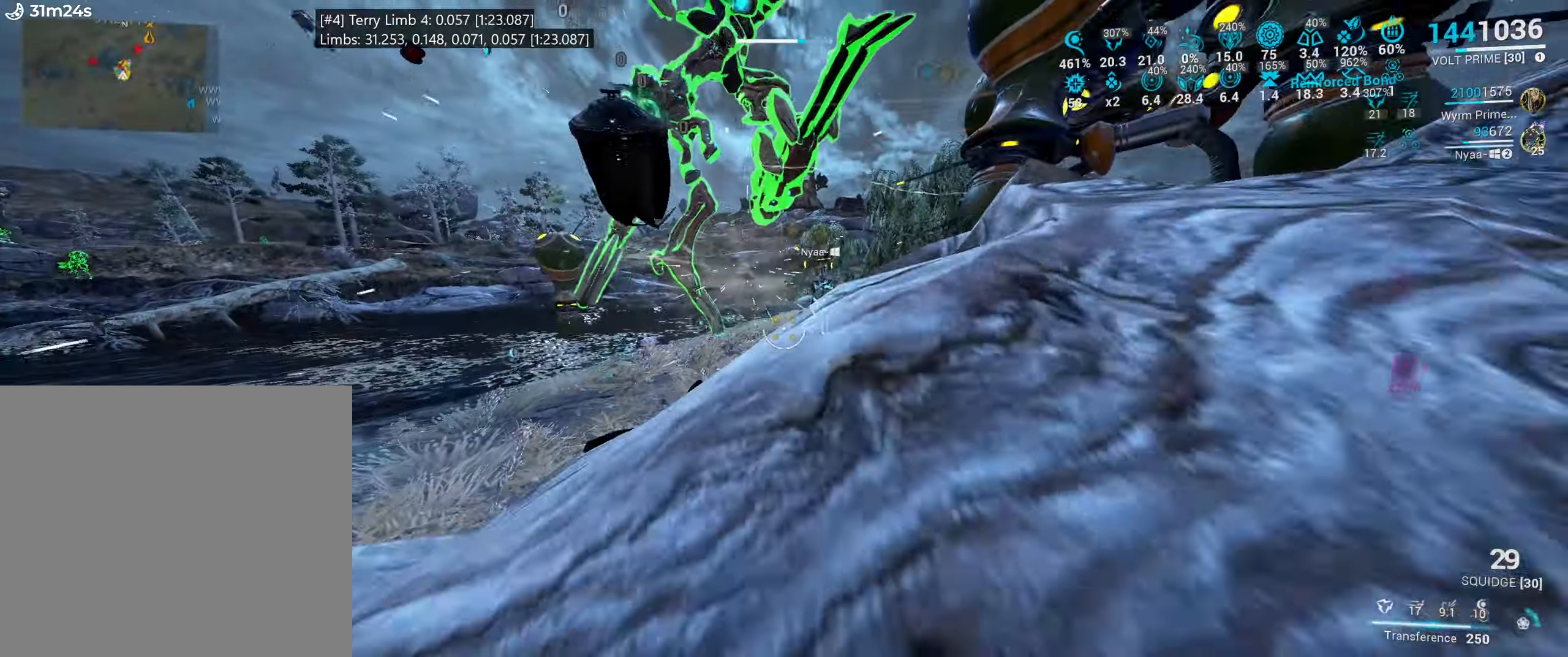
{"keys": ["a", "s"], "mouse": [], "events": [[83, "a", "down"], [200, "ctrl_l", "down"], [350, "ctrl_l", "up"]]}
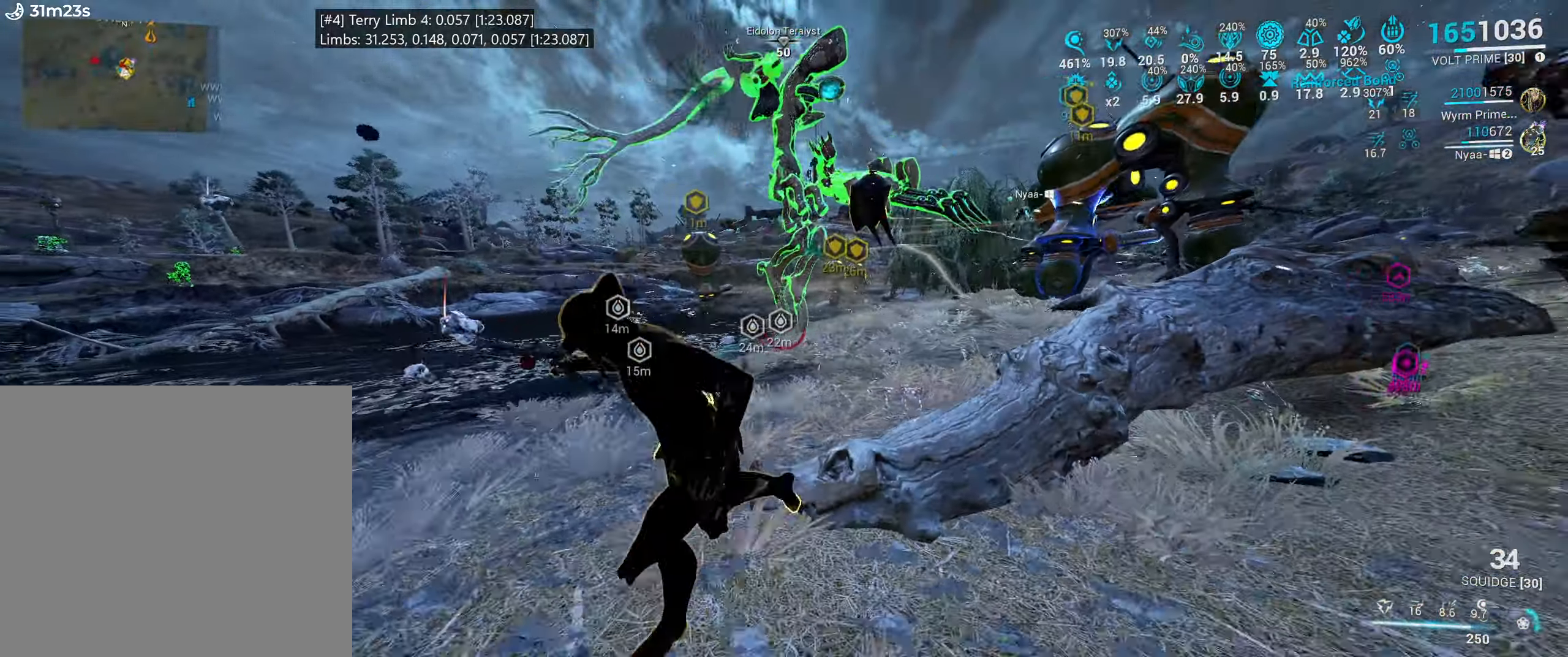
{"keys": ["d"], "mouse": [], "events": [[17, "a", "up"], [117, "f", "down"], [233, "f", "up"], [450, "d", "down"], [500, "s", "up"]]}
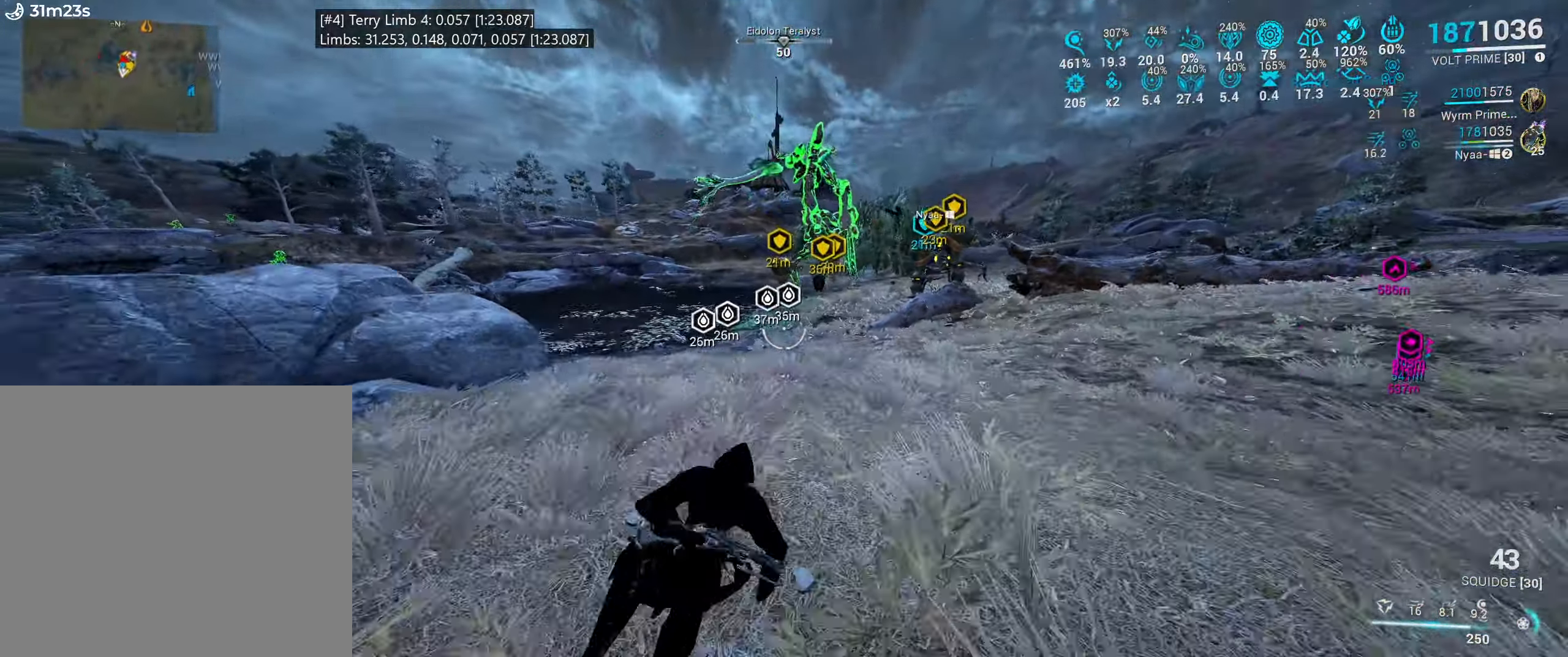
{"keys": ["d", "w"], "mouse": [], "events": [[333, "d", "up"], [350, "mouse_mb4", "down"], [433, "mouse_mb4", "up"], [450, "d", "down"], [467, "w", "down"]]}
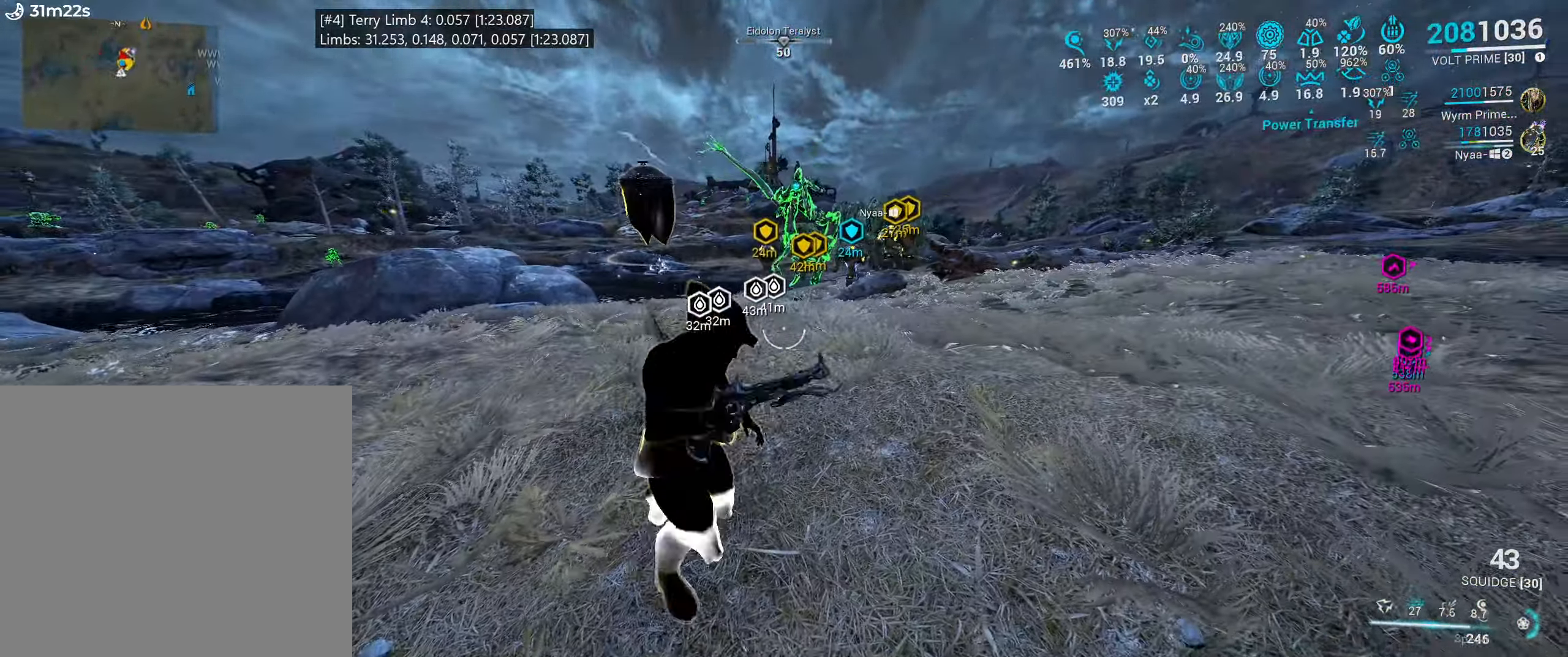
{"keys": ["d"], "mouse": [], "events": [[433, "w", "up"]]}
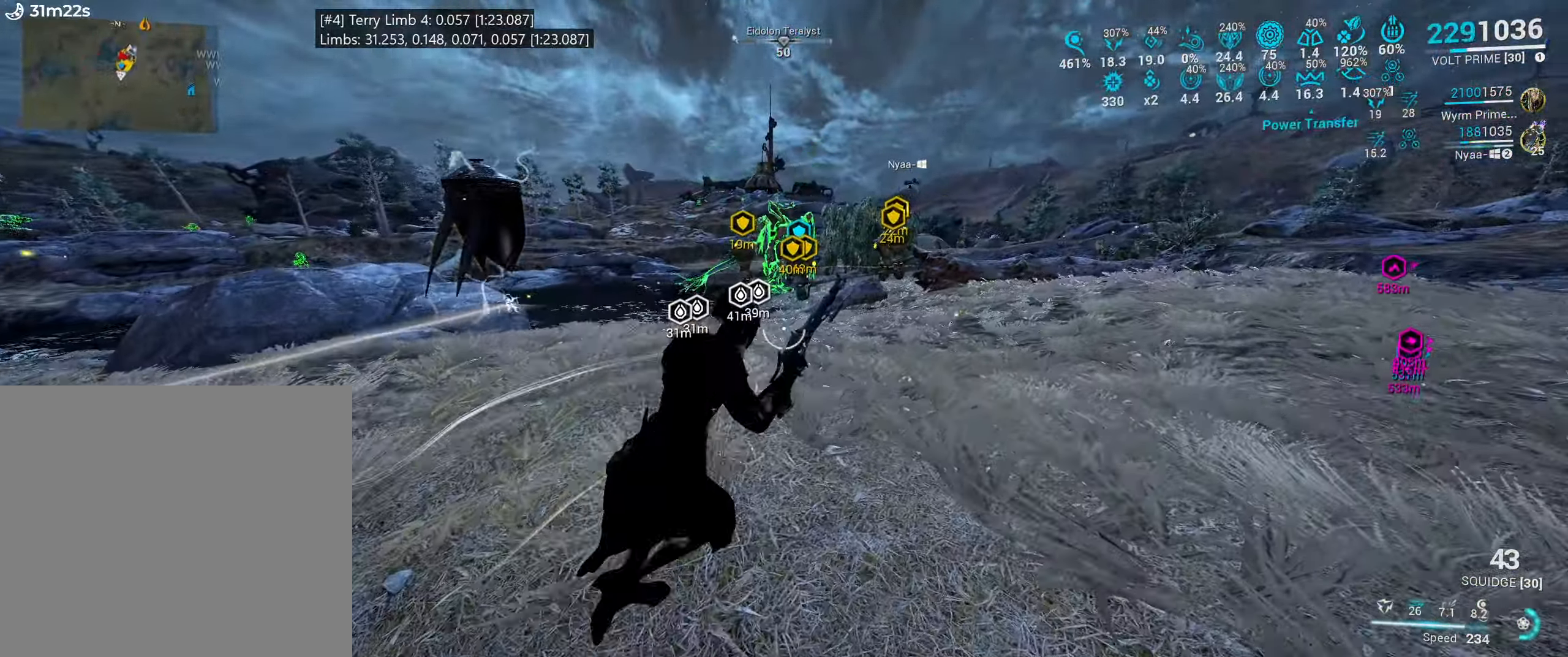
{"keys": ["d"], "mouse": [], "events": []}
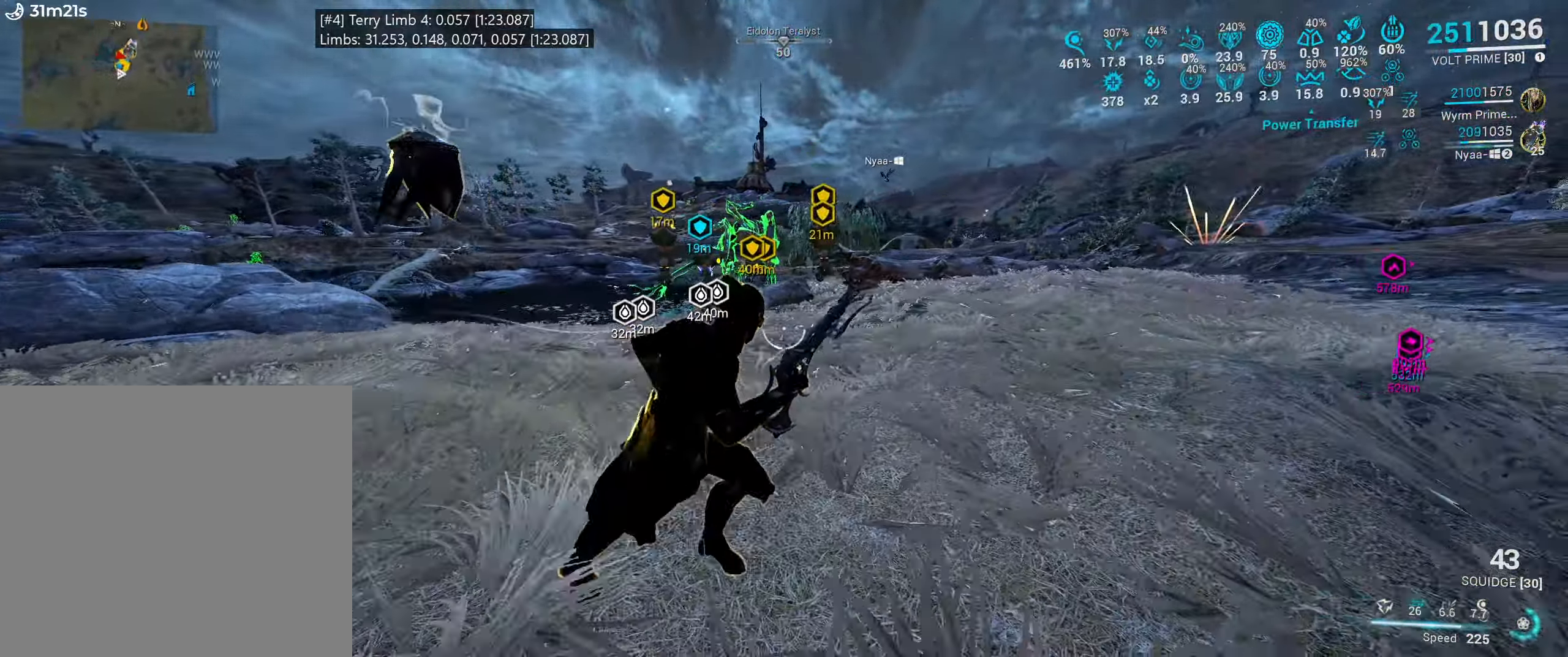
{"keys": [], "mouse": [], "events": [[67, "1", "down"], [100, "d", "up"], [133, "1", "up"], [300, "x", "down"], [417, "x", "up"]]}
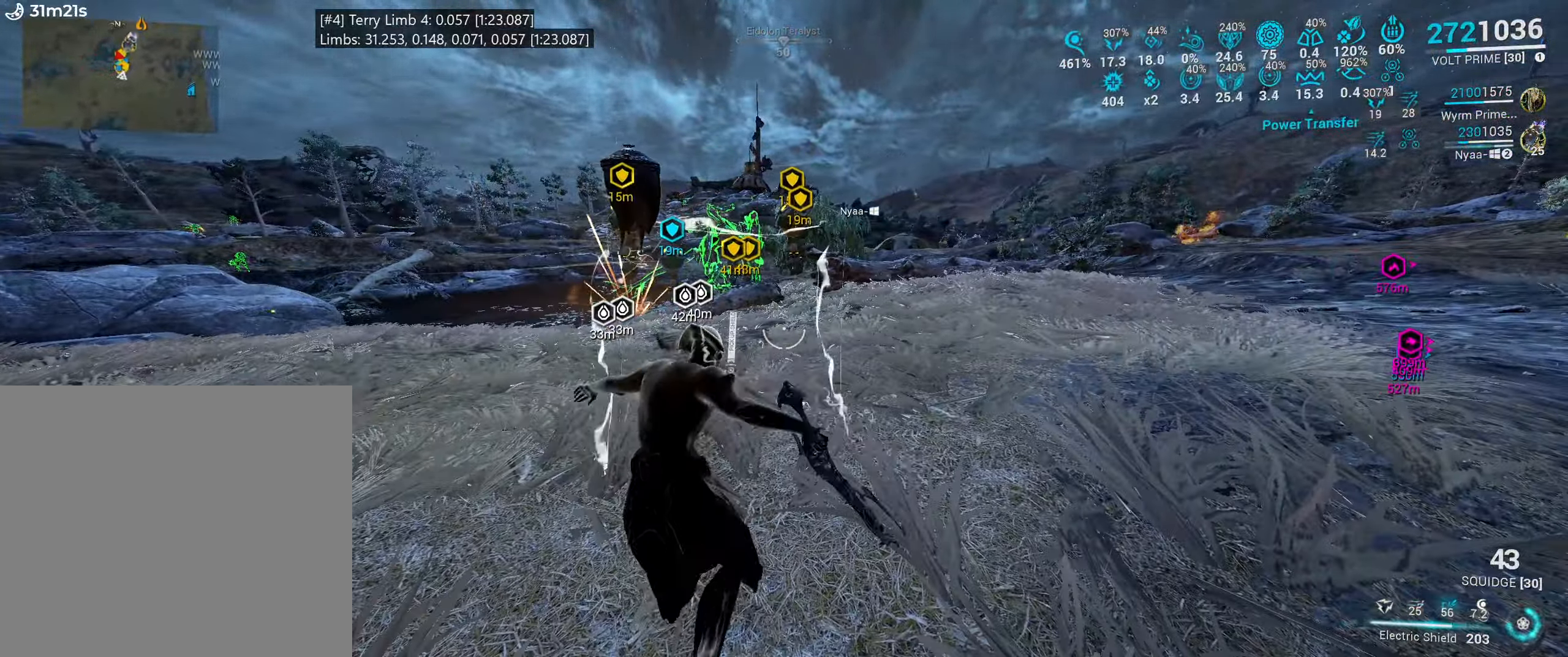
{"keys": ["space"], "mouse": [], "events": [[17, "space", "down"], [100, "space", "up"], [167, "space", "down"], [267, "space", "up"], [333, "b", "down"], [417, "b", "up"], [433, "space", "down"]]}
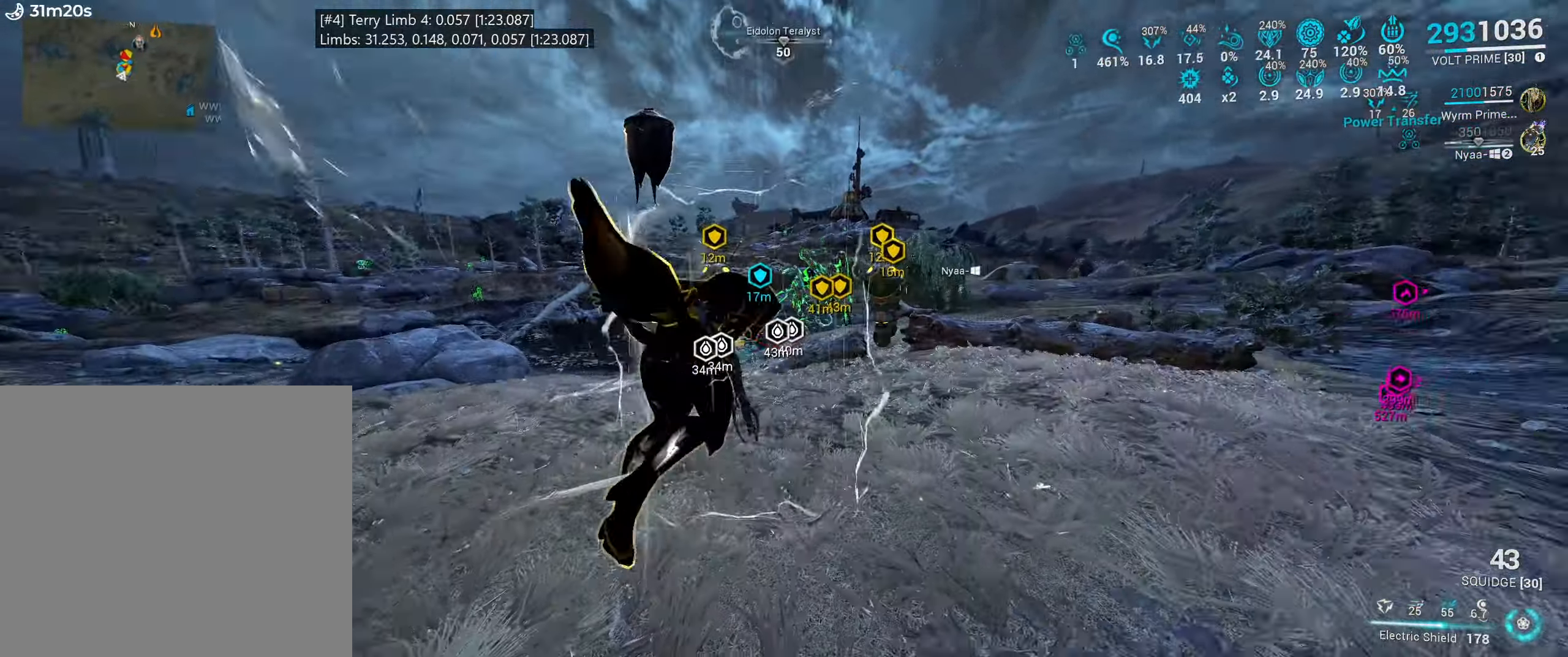
{"keys": [], "mouse": [], "events": [[67, "space", "up"], [167, "w", "down"], [333, "w", "up"]]}
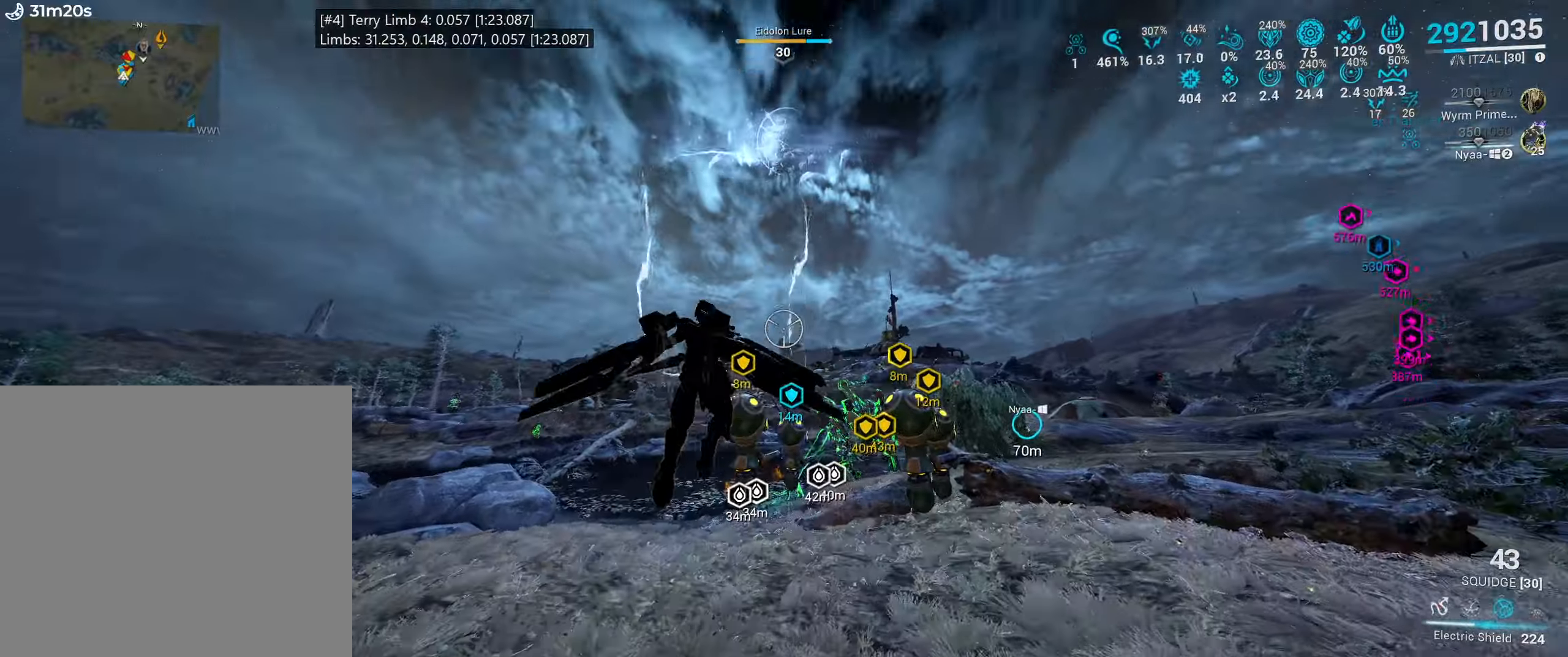
{"keys": ["w"], "mouse": [], "events": [[134, "w", "down"], [267, "w", "up"], [417, "w", "down"]]}
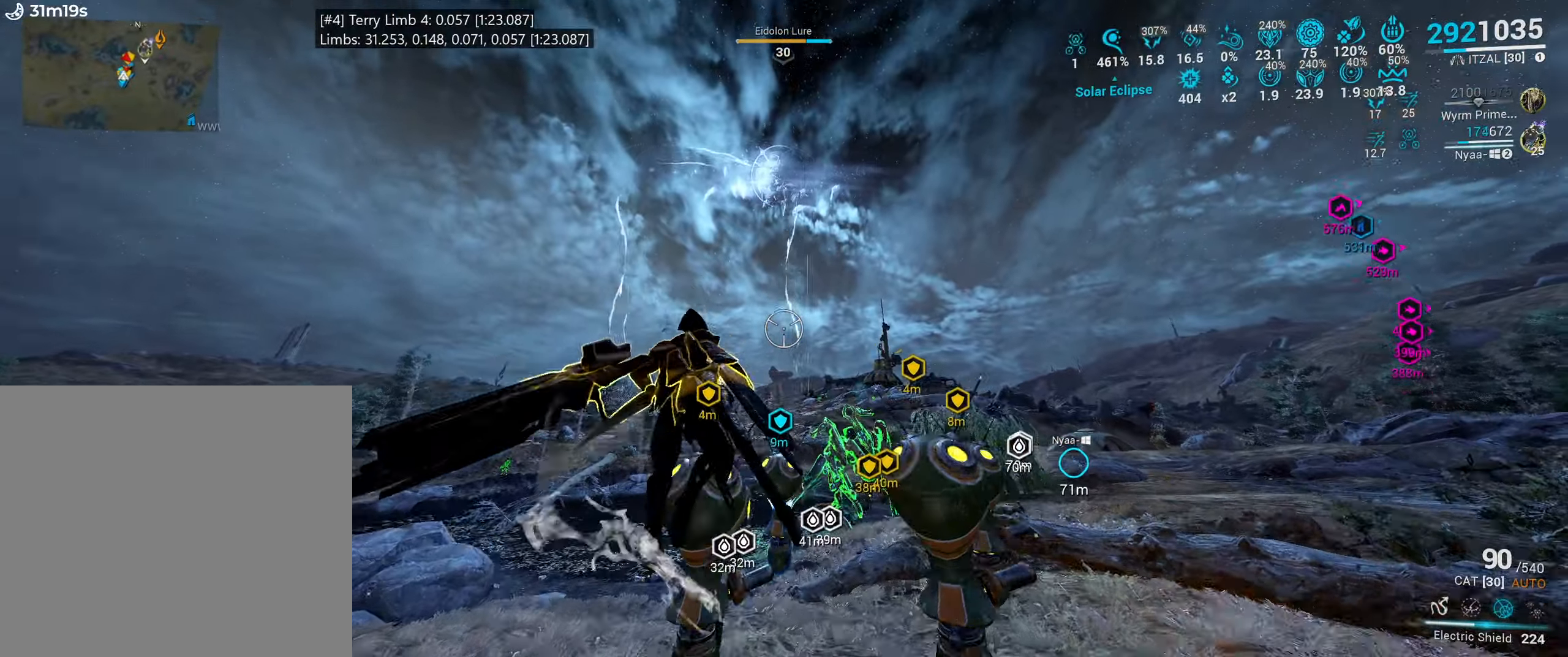
{"keys": ["1", "w"], "mouse": [], "events": [[17, "w", "up"], [184, "w", "down"], [300, "w", "up"], [417, "w", "down"], [500, "1", "down"]]}
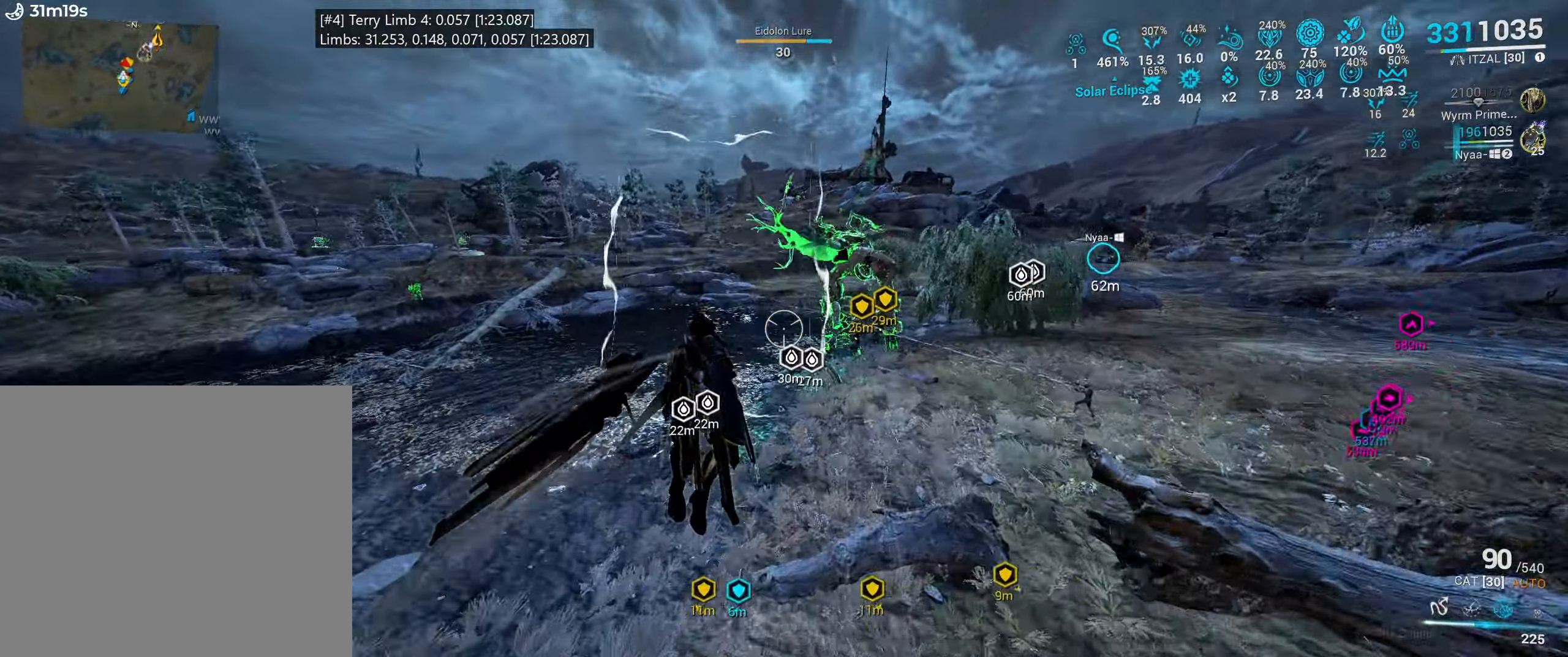
{"keys": [], "mouse": [], "events": [[67, "w", "up"], [167, "1", "up"]]}
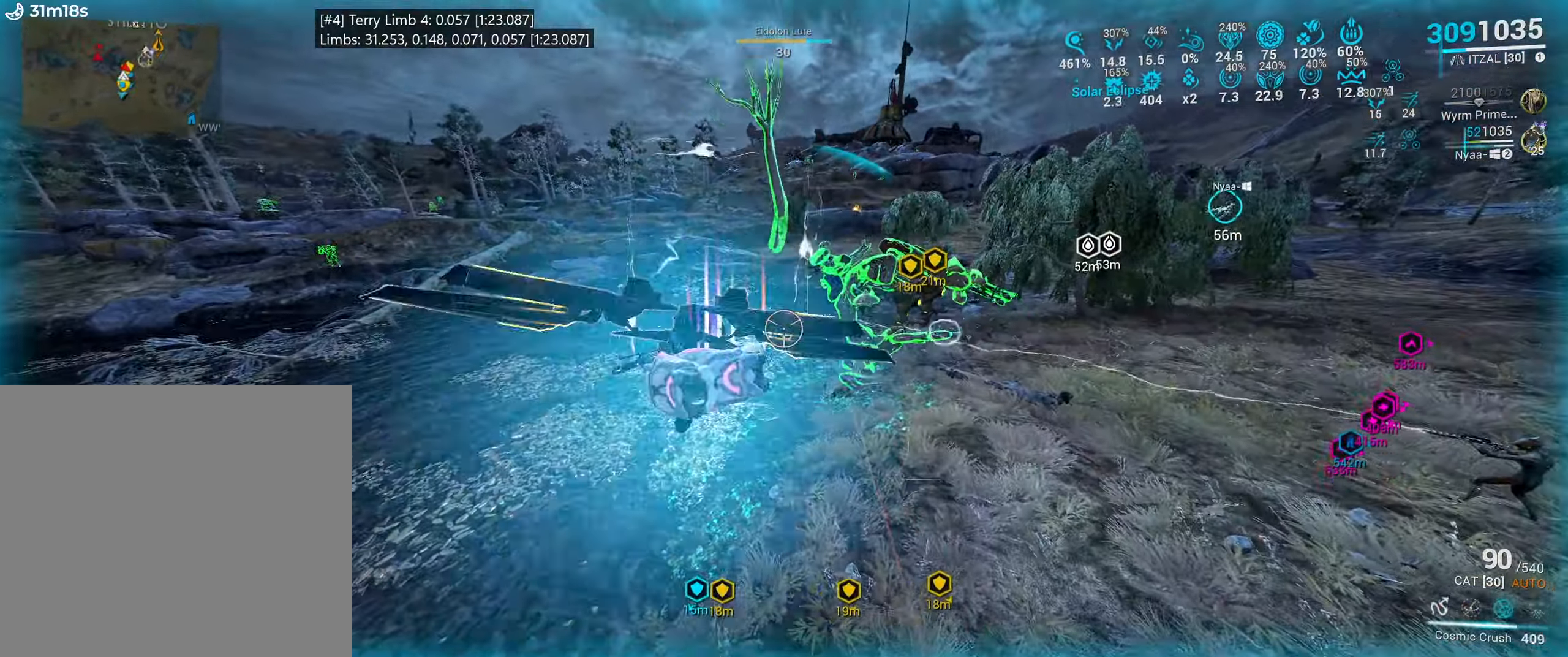
{"keys": [], "mouse": [], "events": [[17, "s", "down"], [300, "s", "up"]]}
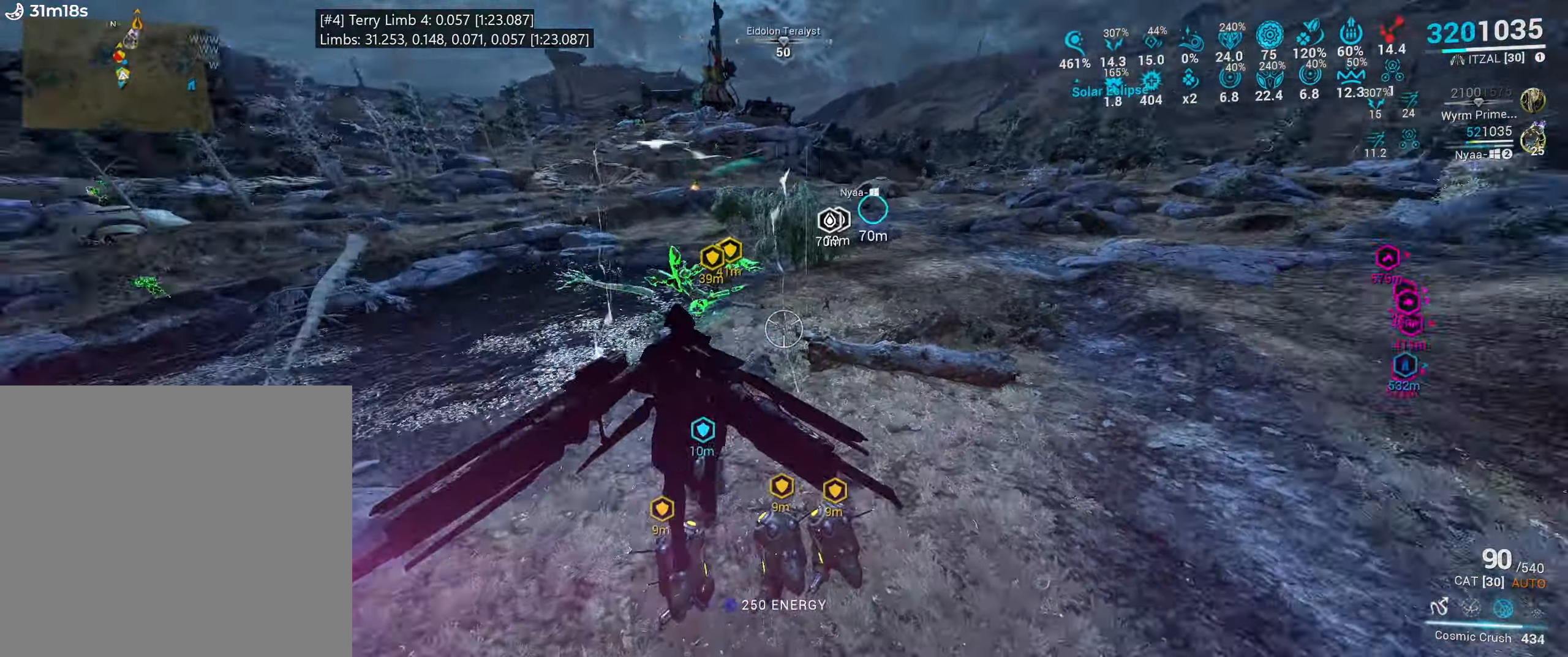
{"keys": ["r", "w"], "mouse": [], "events": [[17, "mouse_left", "down"], [34, "r", "down"], [117, "mouse_left", "up"], [117, "r", "up"], [200, "r", "down"], [317, "w", "down"], [350, "r", "up"], [417, "r", "down"]]}
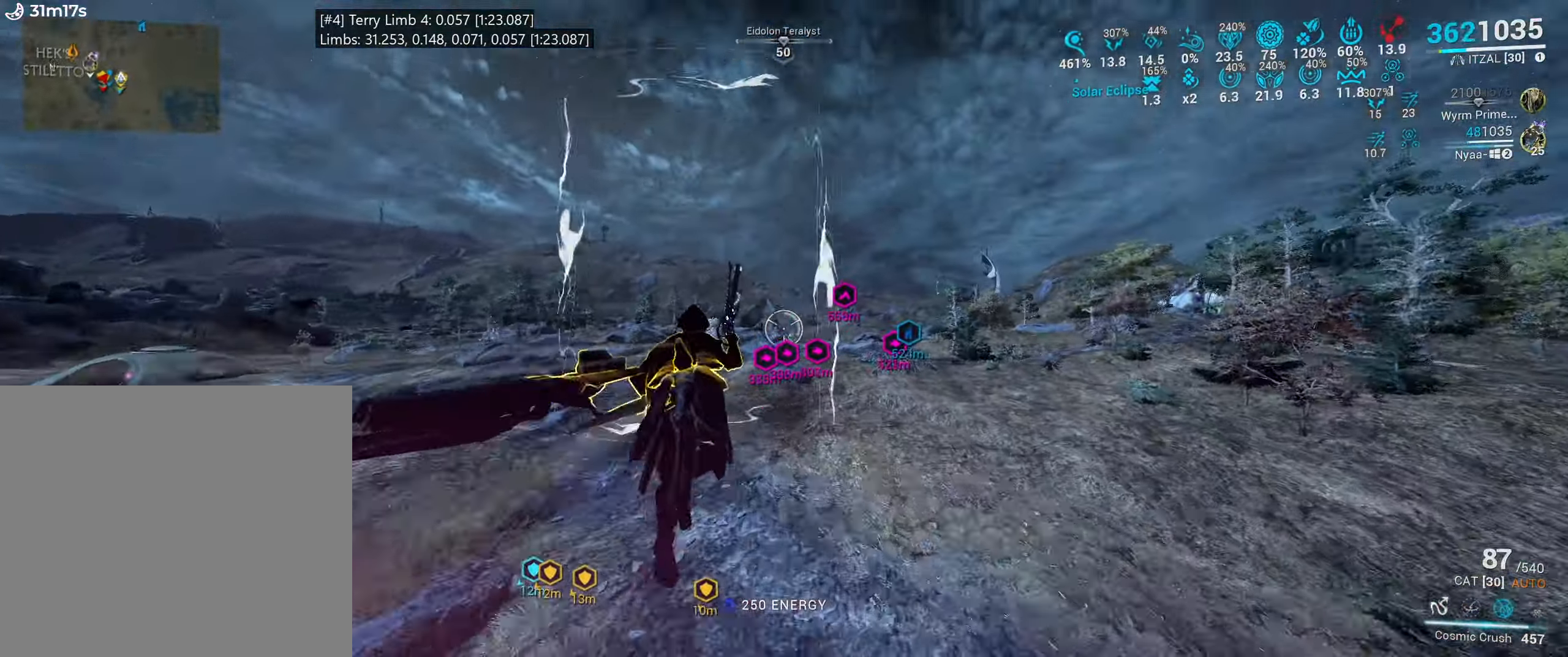
{"keys": ["shift_l", "w"], "mouse": [], "events": [[67, "r", "up"], [100, "shift_l", "down"]]}
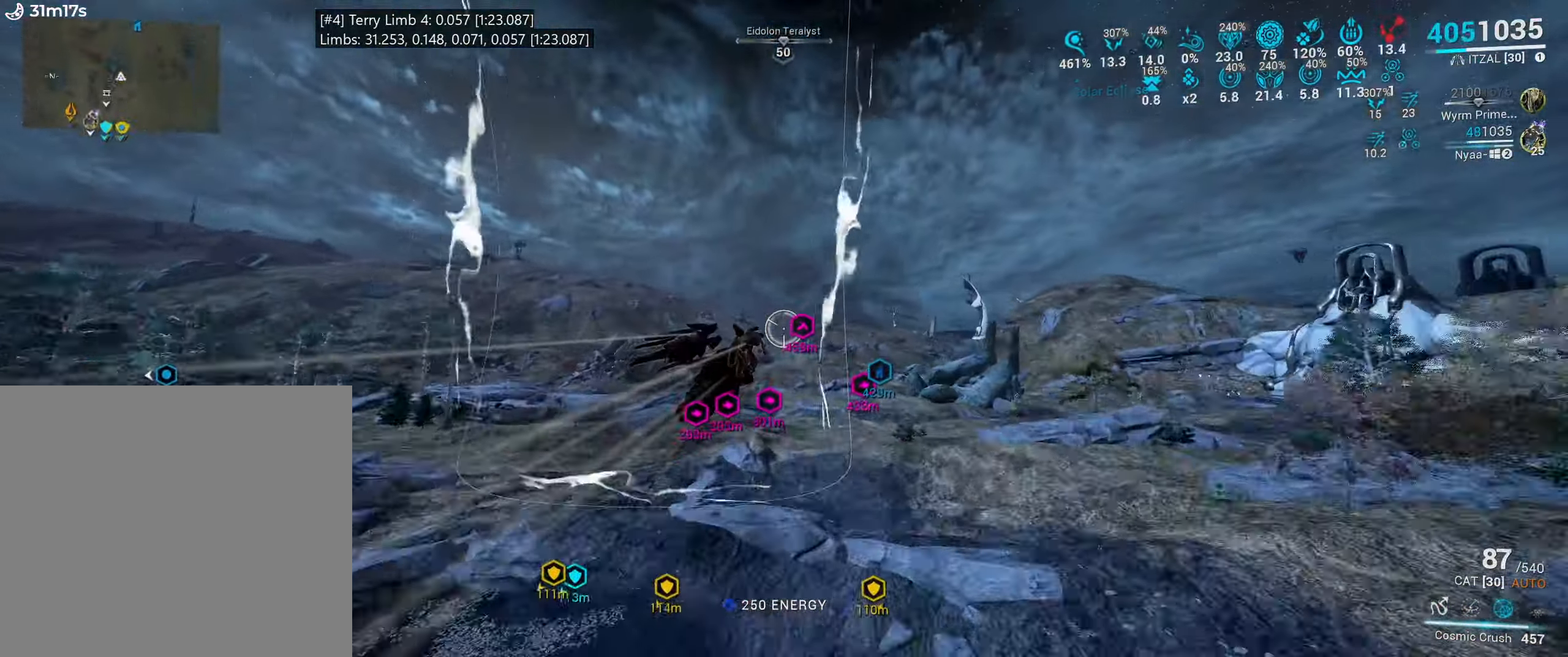
{"keys": ["shift_l", "w"], "mouse": []}
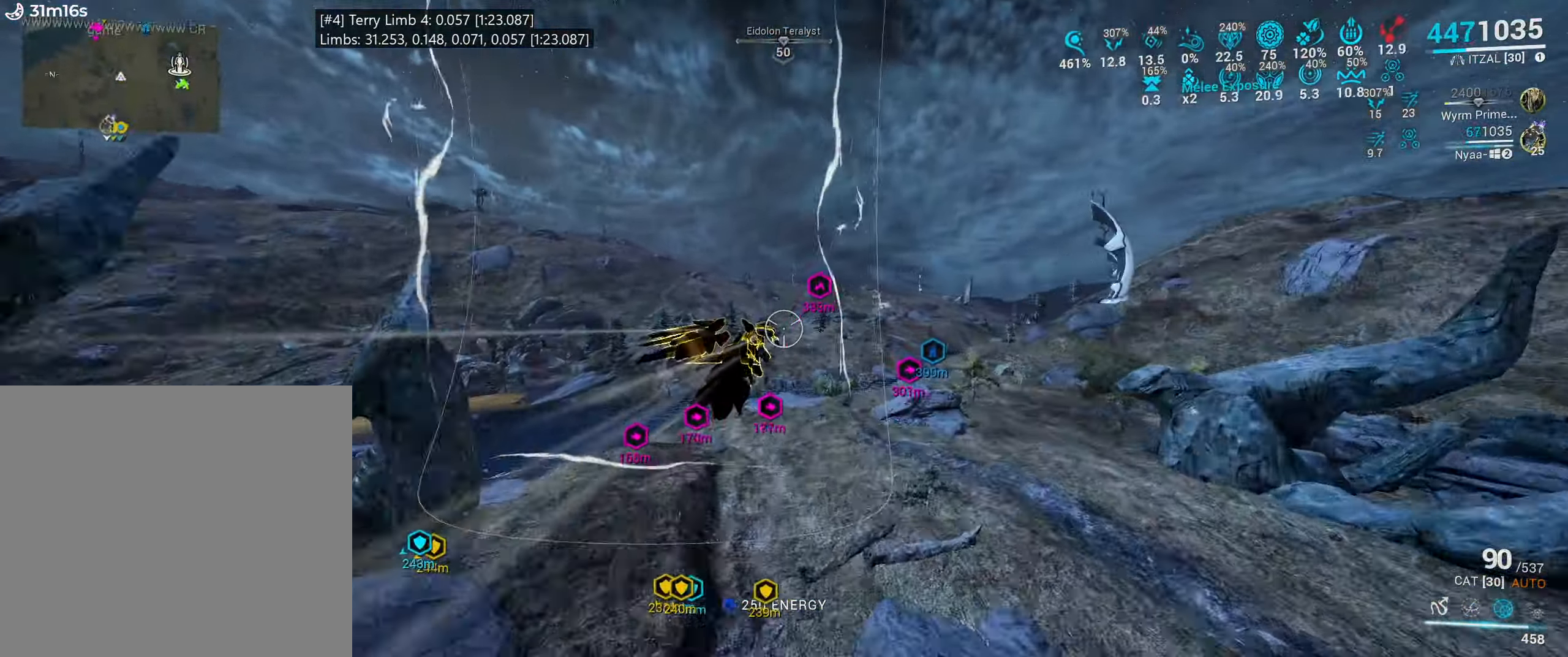
{"keys": ["w"], "mouse": [], "events": [[267, "shift_l", "up"]]}